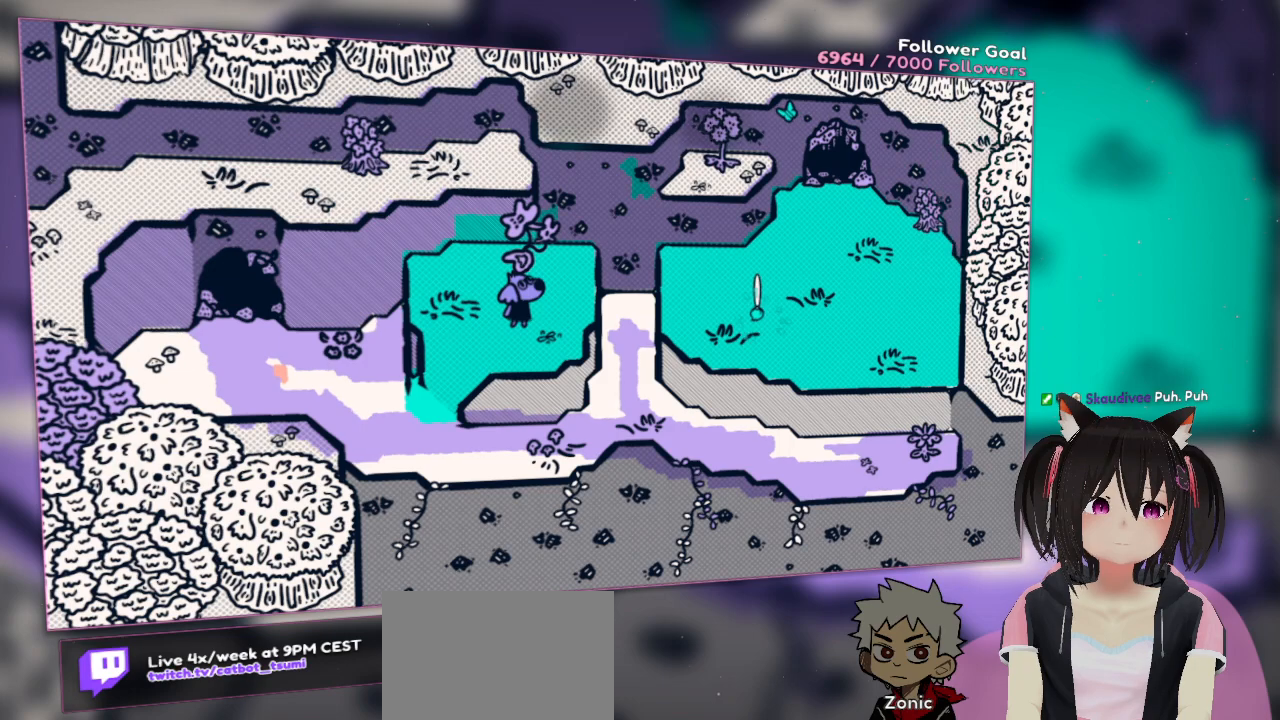
Gameplay with a controller (Nintendo layout); each line is a JSON object with the inputs held at the frame after it. "events" lists button and stick changes between this image and that frame as [ms after this image, input, new state], when the widget could be followed in between. Not read: L1 L2 R1.
{"buttons": [], "left_stick": "center", "right_stick": "center", "events": [[433, "R2", "up"]]}
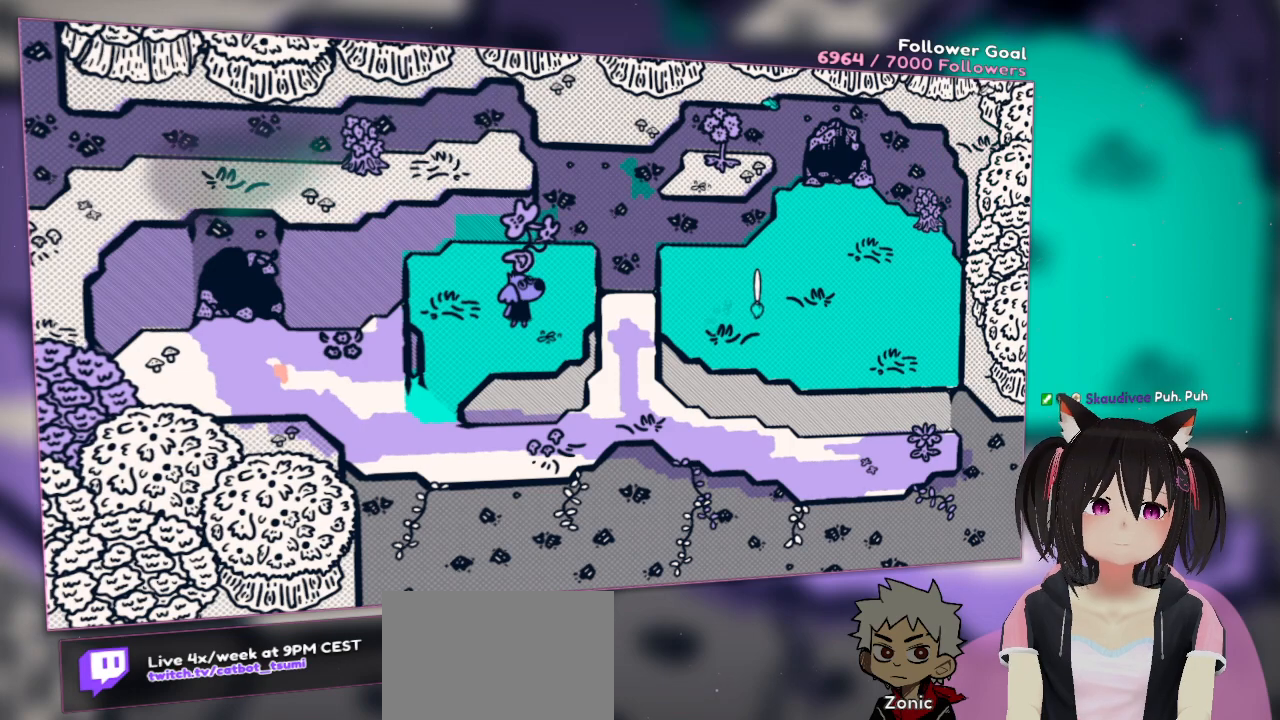
{"buttons": [], "left_stick": "center", "right_stick": "up-left", "events": [[67, "right_stick", "up-left"]]}
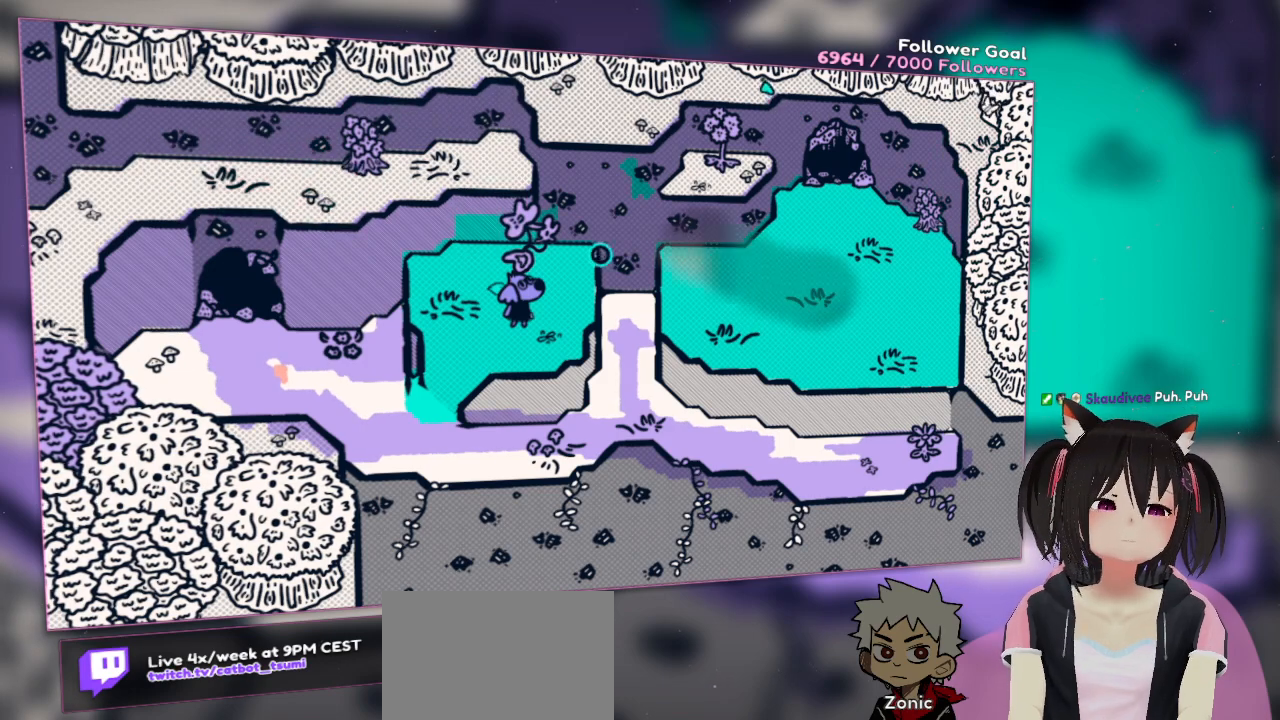
{"buttons": [], "left_stick": "center", "right_stick": "up-left", "events": []}
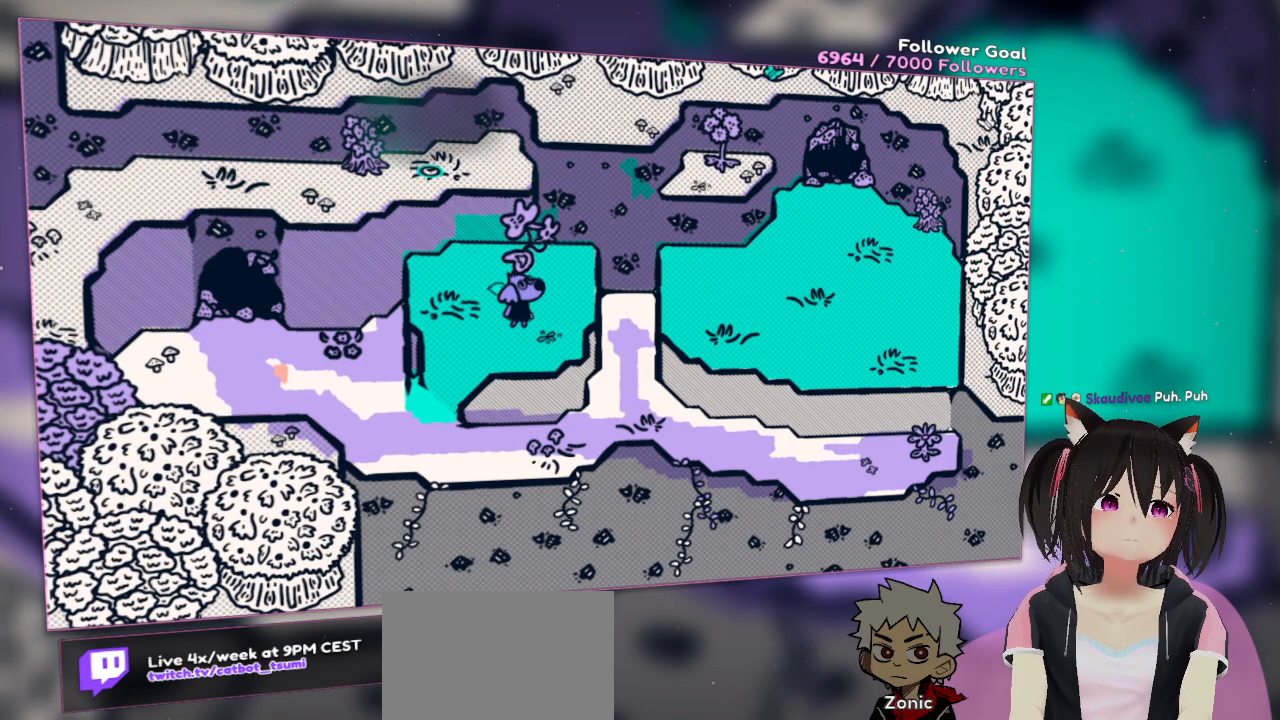
{"buttons": ["R2"], "left_stick": "center", "right_stick": "center", "events": [[83, "right_stick", "center"], [117, "R2", "down"]]}
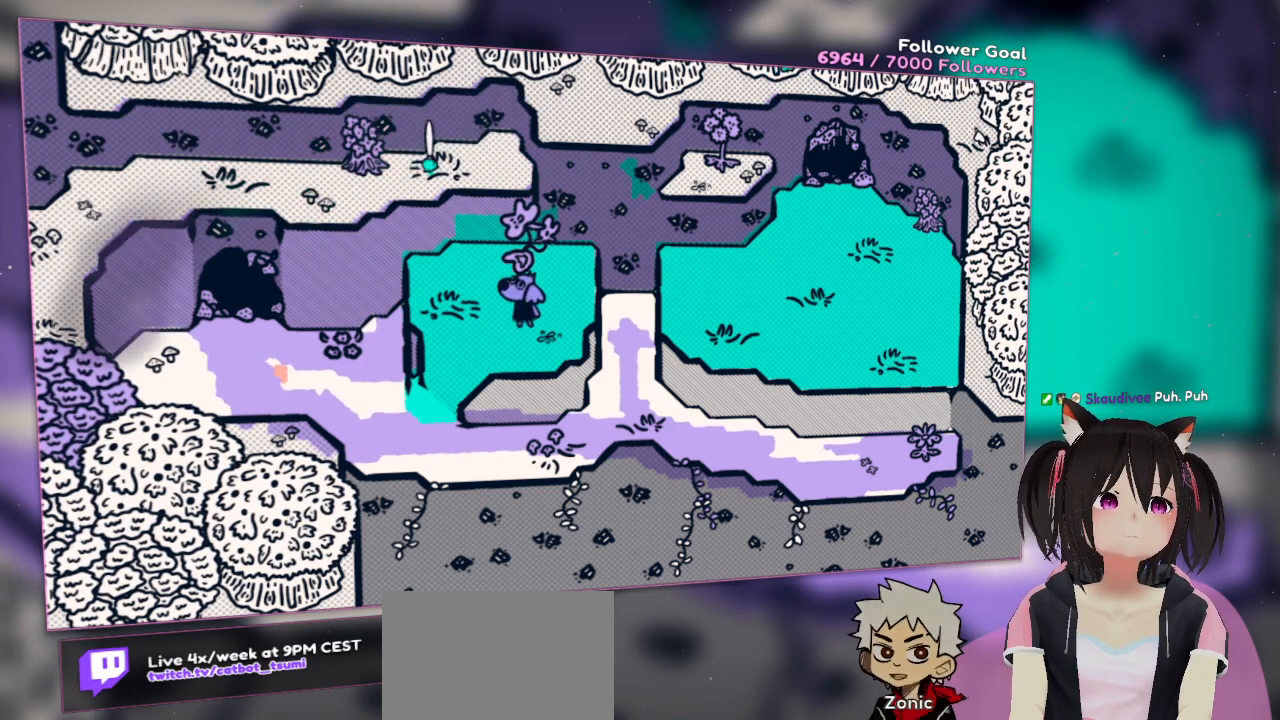
{"buttons": ["R2"], "left_stick": "center", "right_stick": "center", "events": []}
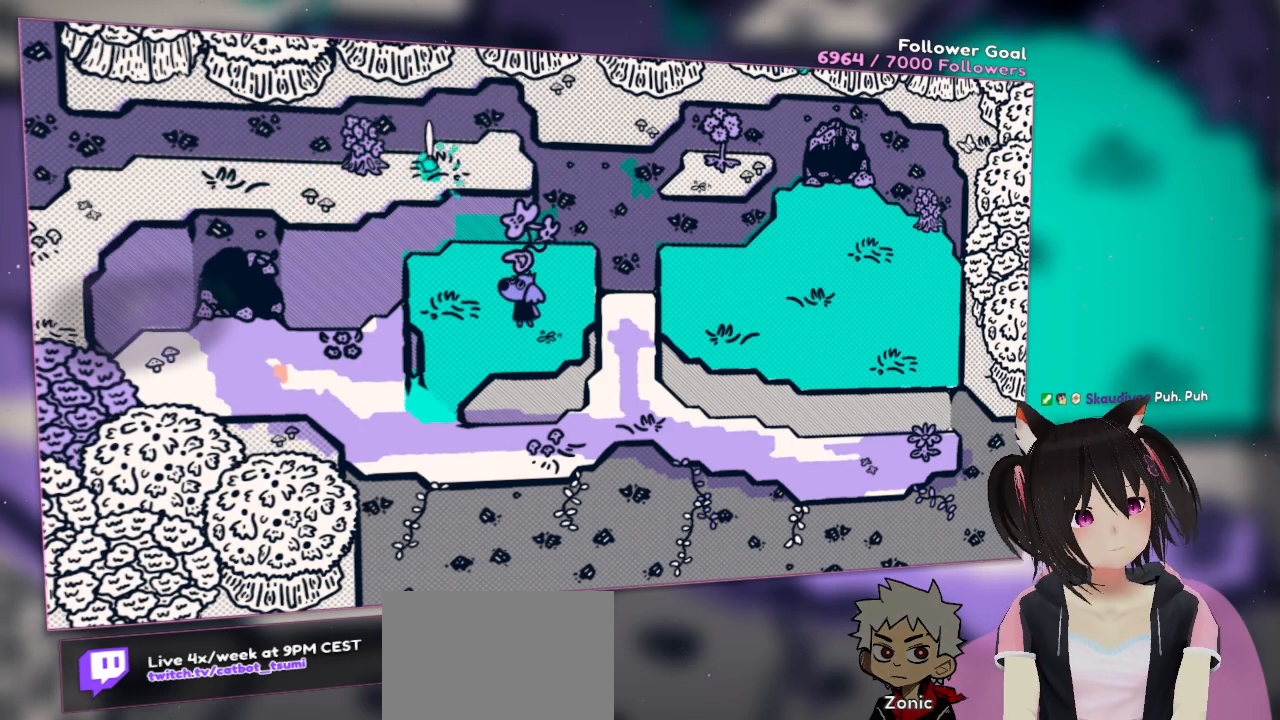
{"buttons": ["R2"], "left_stick": "center", "right_stick": "center", "events": []}
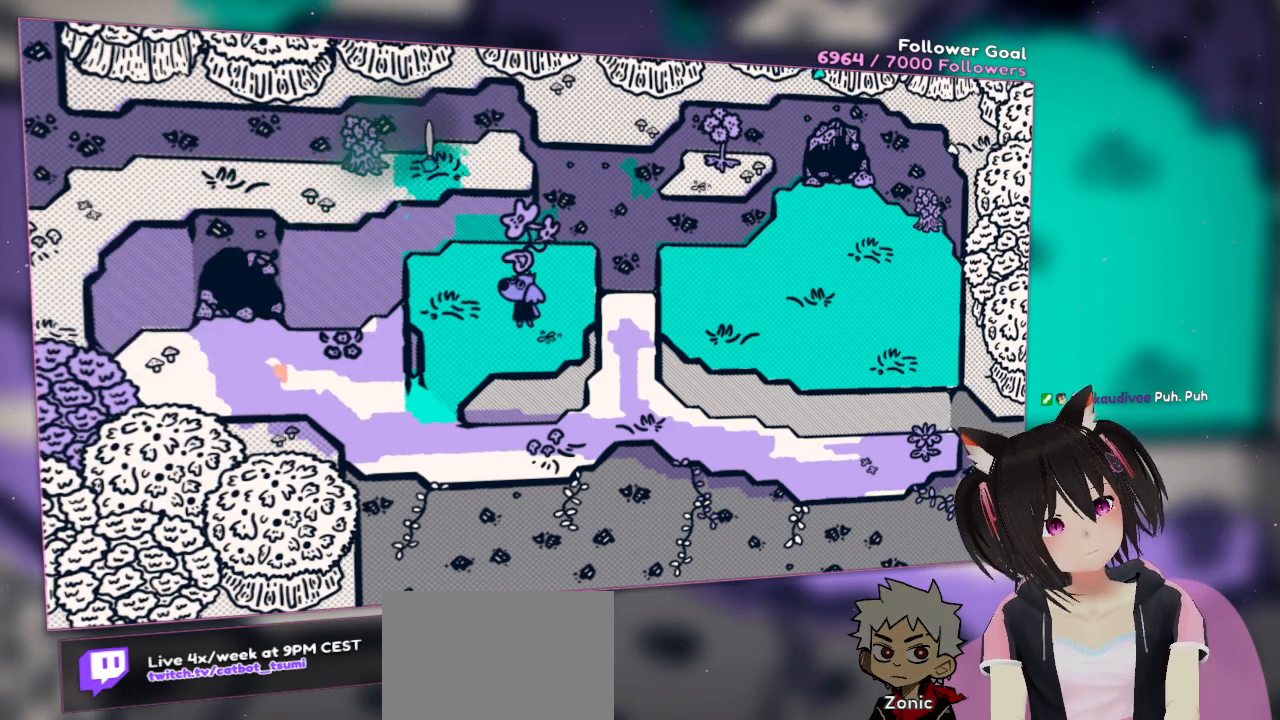
{"buttons": ["R2"], "left_stick": "center", "right_stick": "center", "events": []}
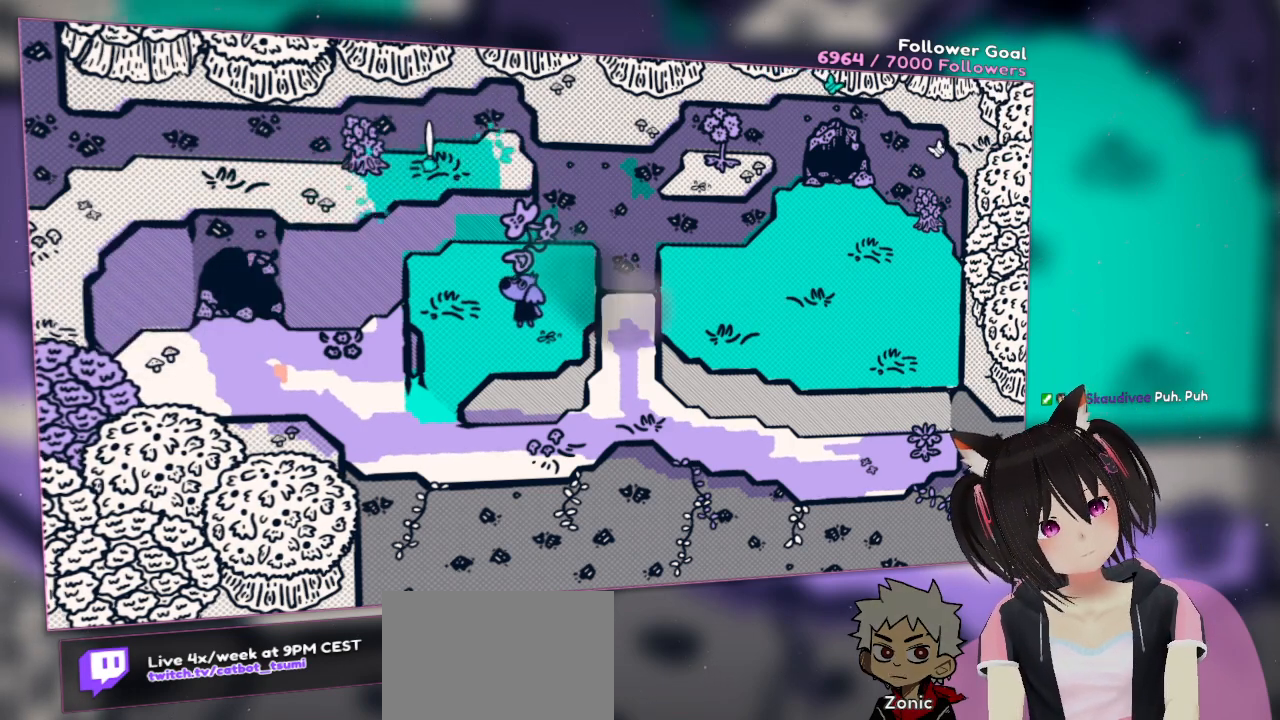
{"buttons": ["R2"], "left_stick": "center", "right_stick": "center", "events": []}
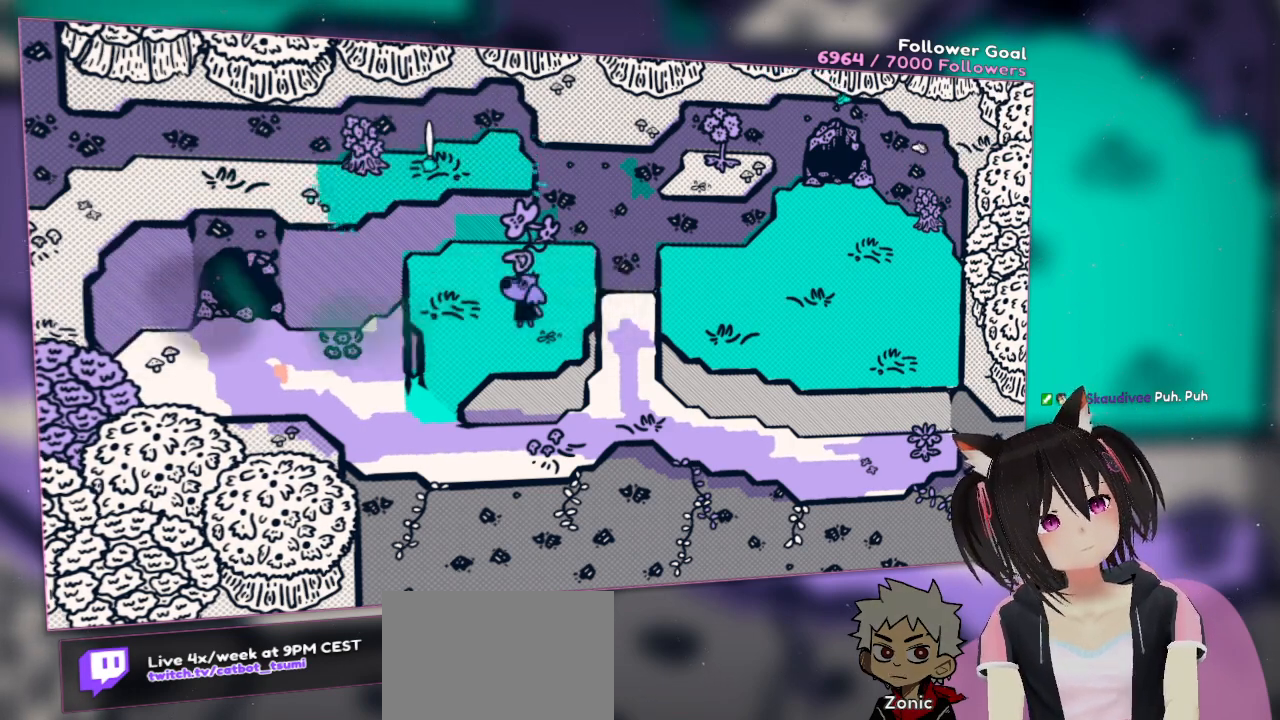
{"buttons": ["R2"], "left_stick": "center", "right_stick": "center", "events": []}
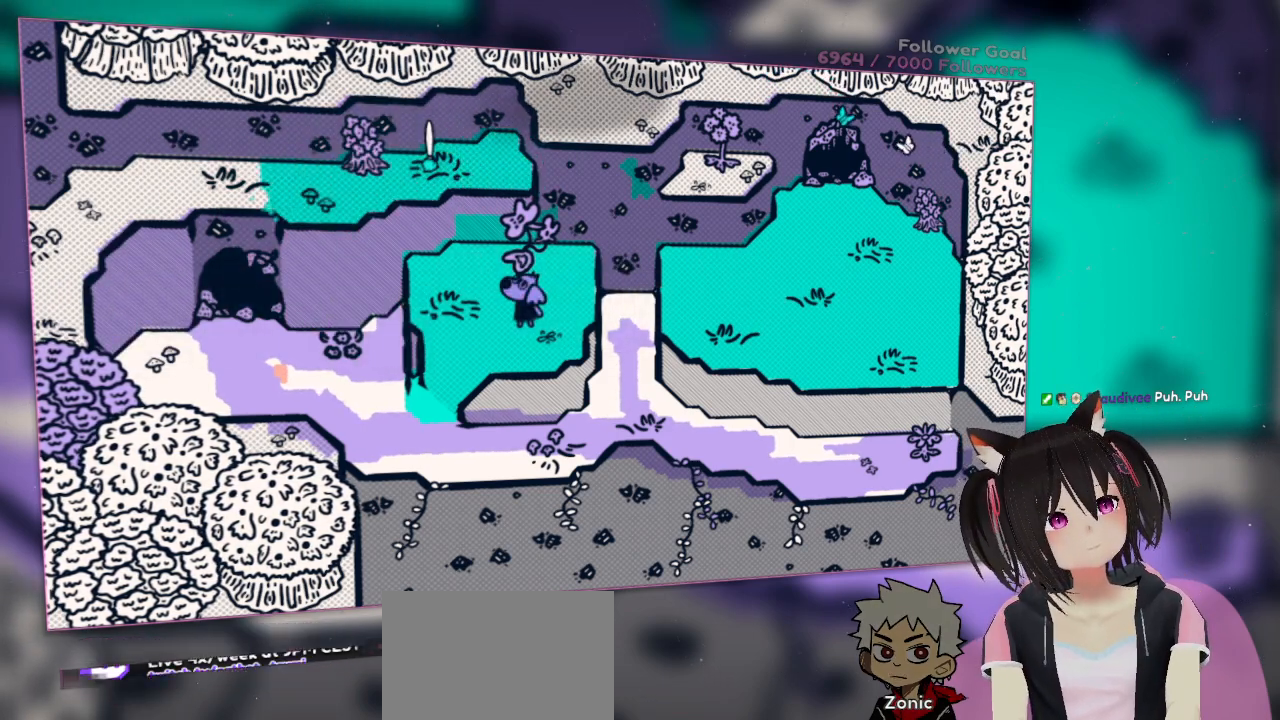
{"buttons": ["R2"], "left_stick": "center", "right_stick": "center", "events": []}
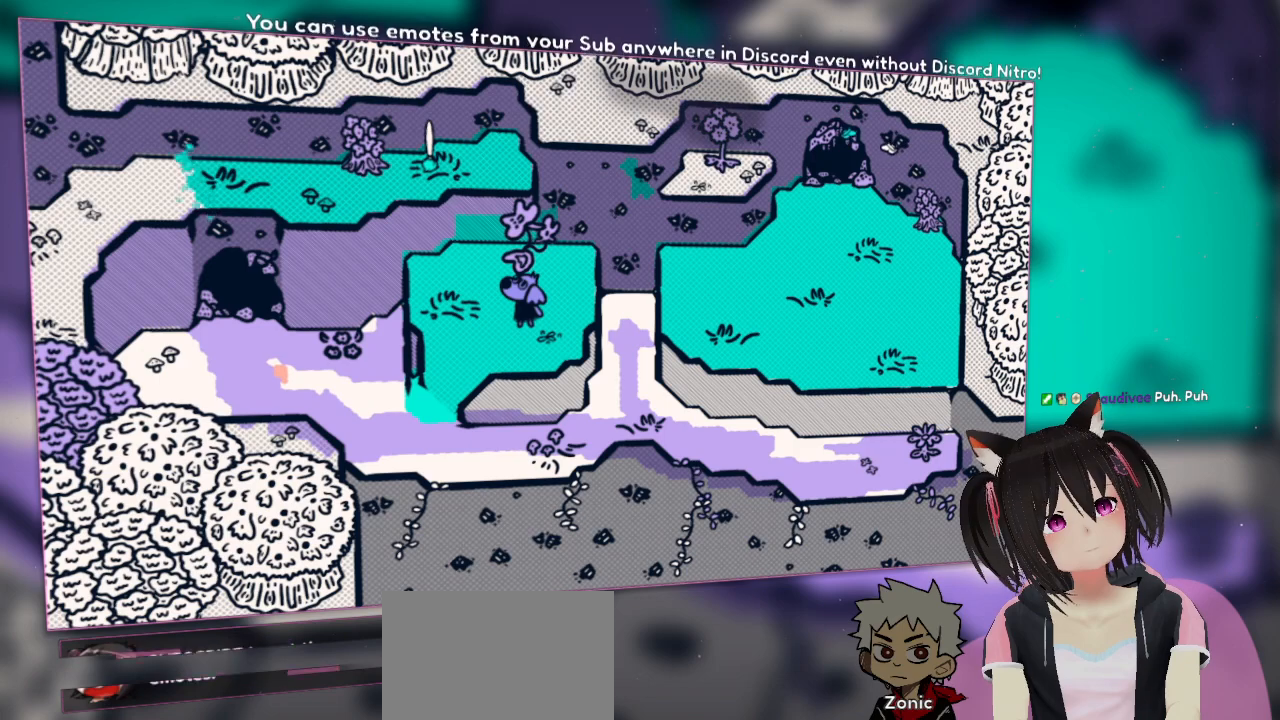
{"buttons": ["R2"], "left_stick": "center", "right_stick": "center", "events": []}
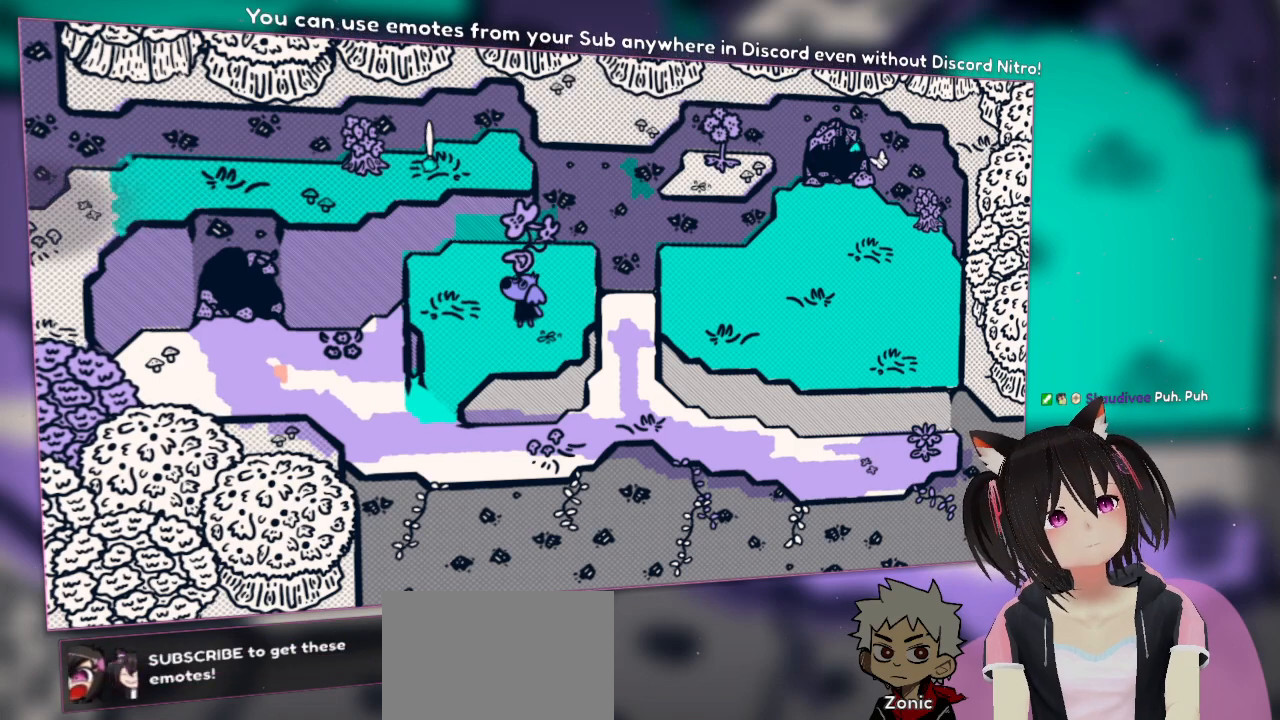
{"buttons": ["R2"], "left_stick": "center", "right_stick": "center", "events": []}
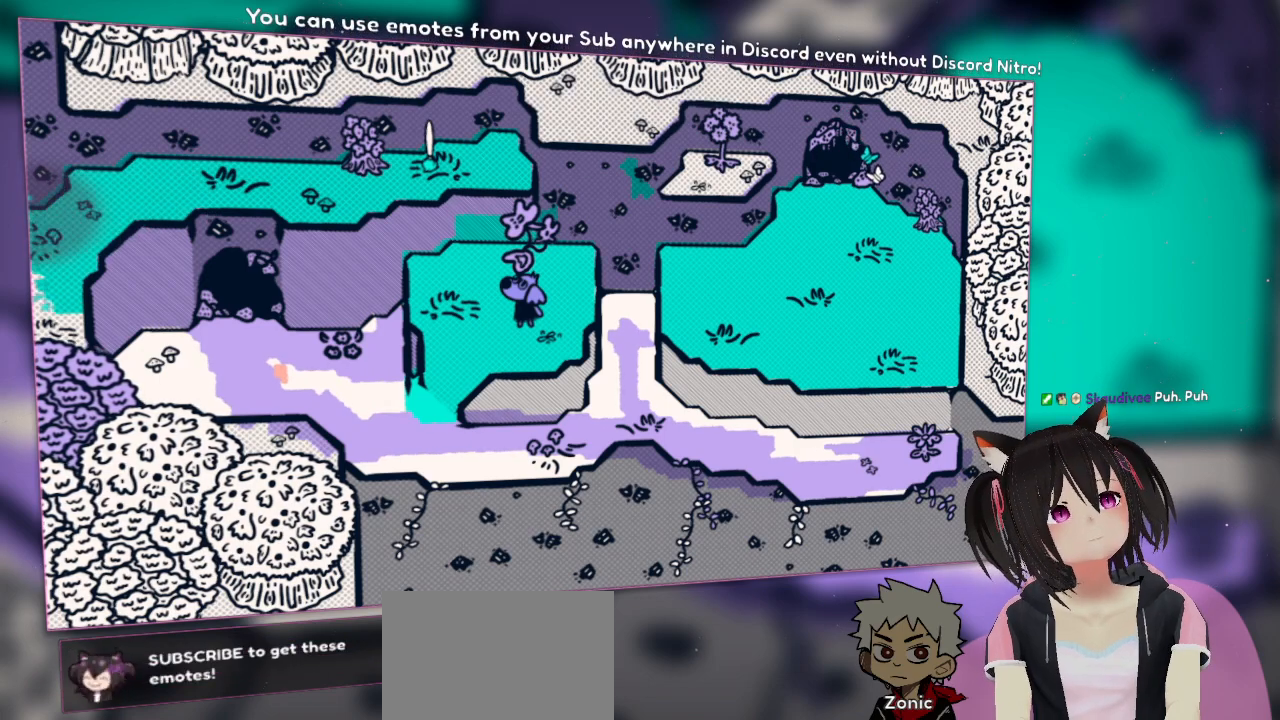
{"buttons": ["R2"], "left_stick": "center", "right_stick": "center", "events": []}
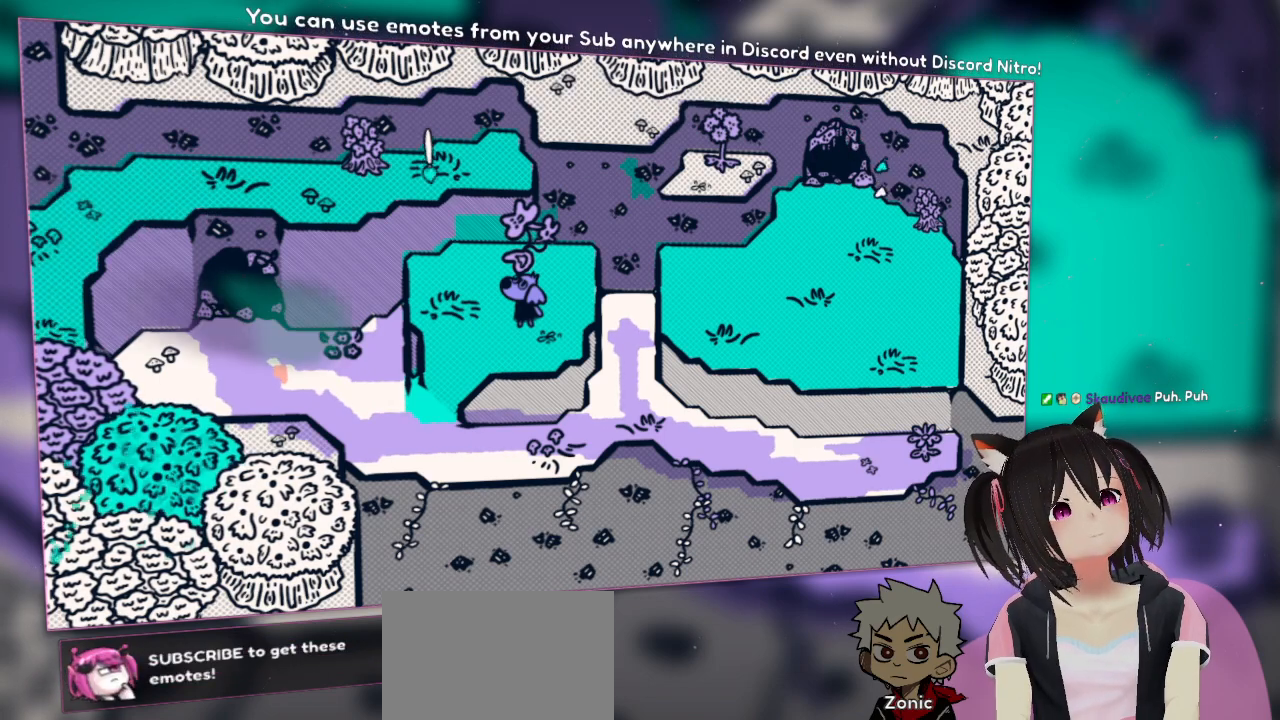
{"buttons": [], "left_stick": "center", "right_stick": "center", "events": [[17, "R2", "up"], [17, "right_stick", "down"], [483, "right_stick", "center"]]}
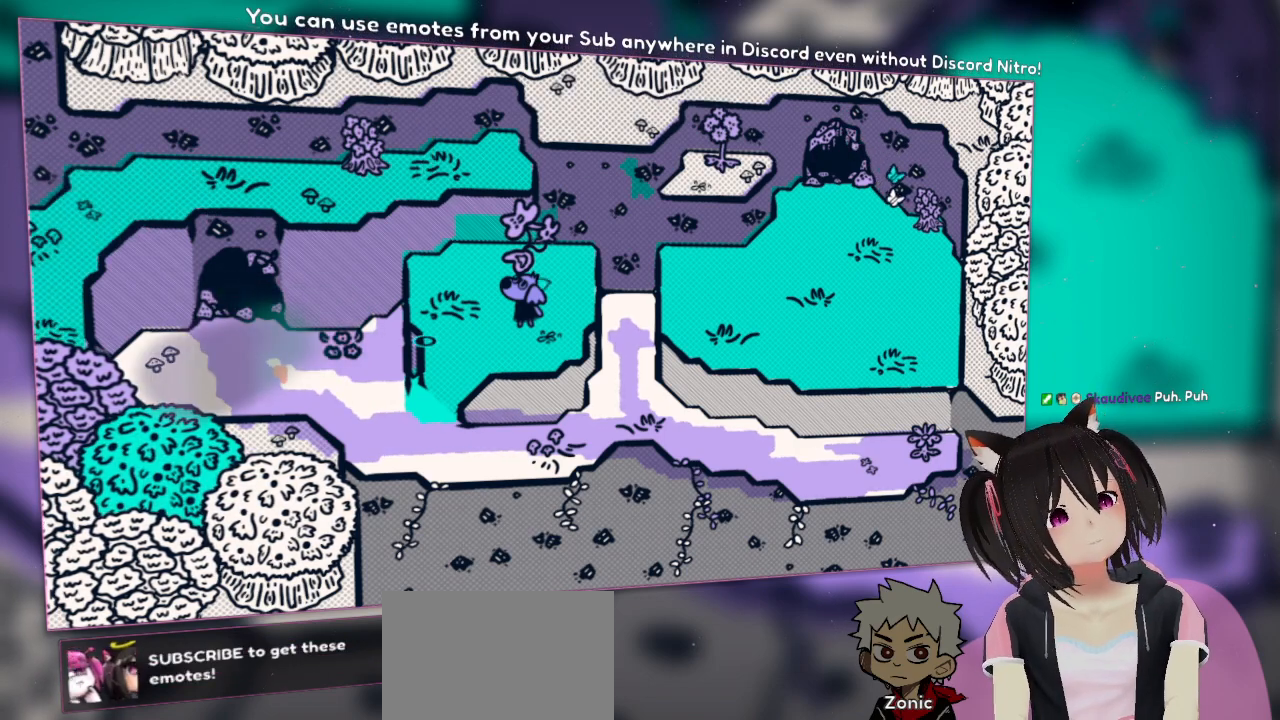
{"buttons": [], "left_stick": "center", "right_stick": "down-left", "events": [[117, "right_stick", "left"], [167, "right_stick", "down-left"]]}
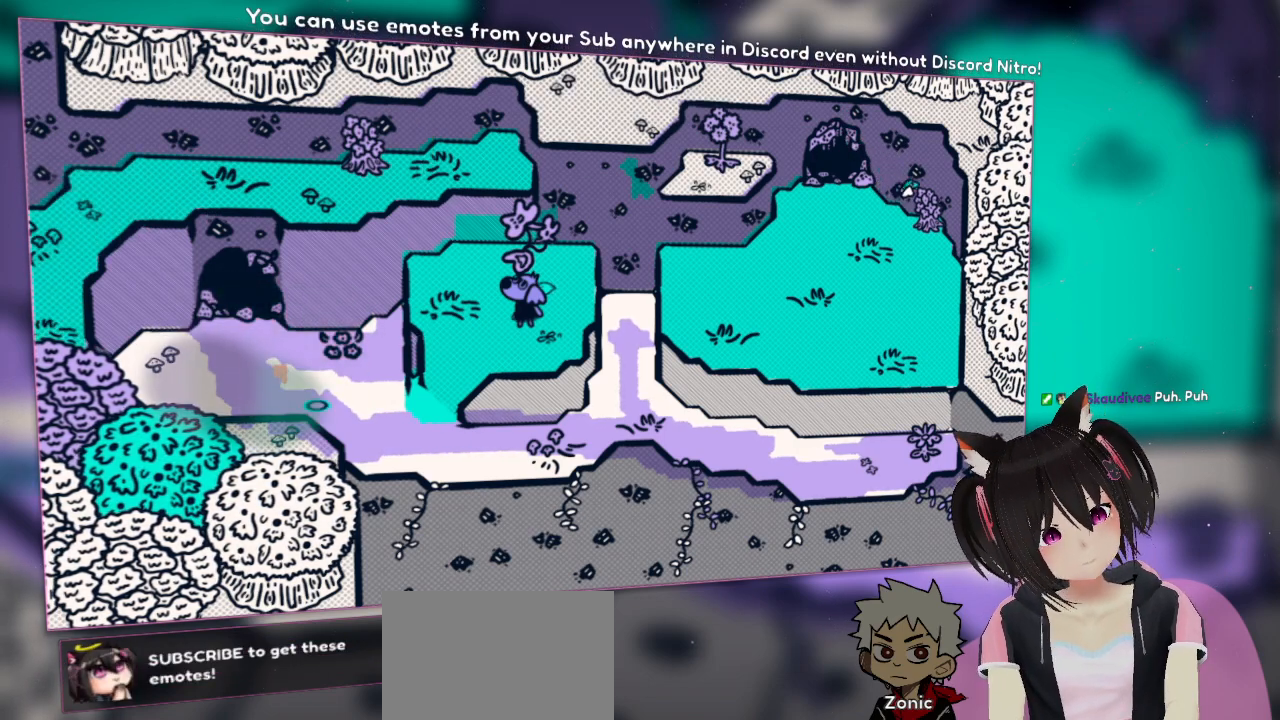
{"buttons": ["R2"], "left_stick": "center", "right_stick": "center", "events": [[133, "right_stick", "center"], [200, "right_stick", "down-left"], [417, "right_stick", "center"], [467, "R2", "down"]]}
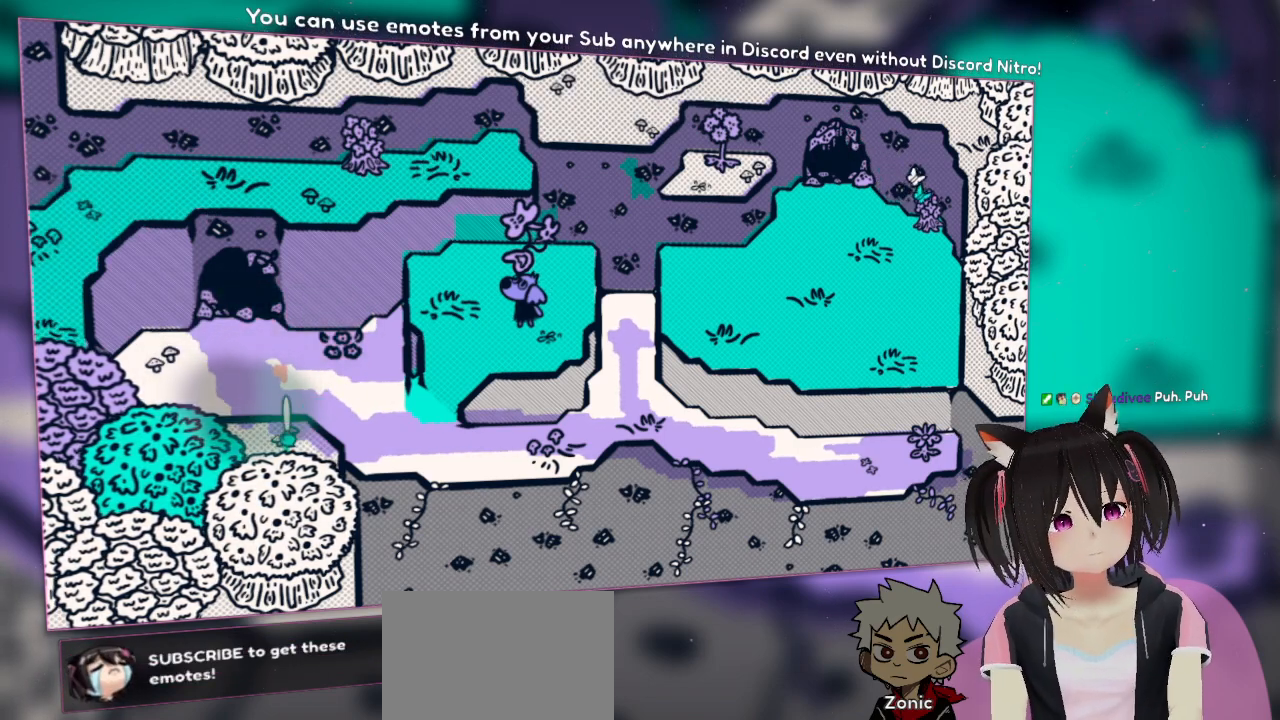
{"buttons": ["R2"], "left_stick": "center", "right_stick": "center", "events": []}
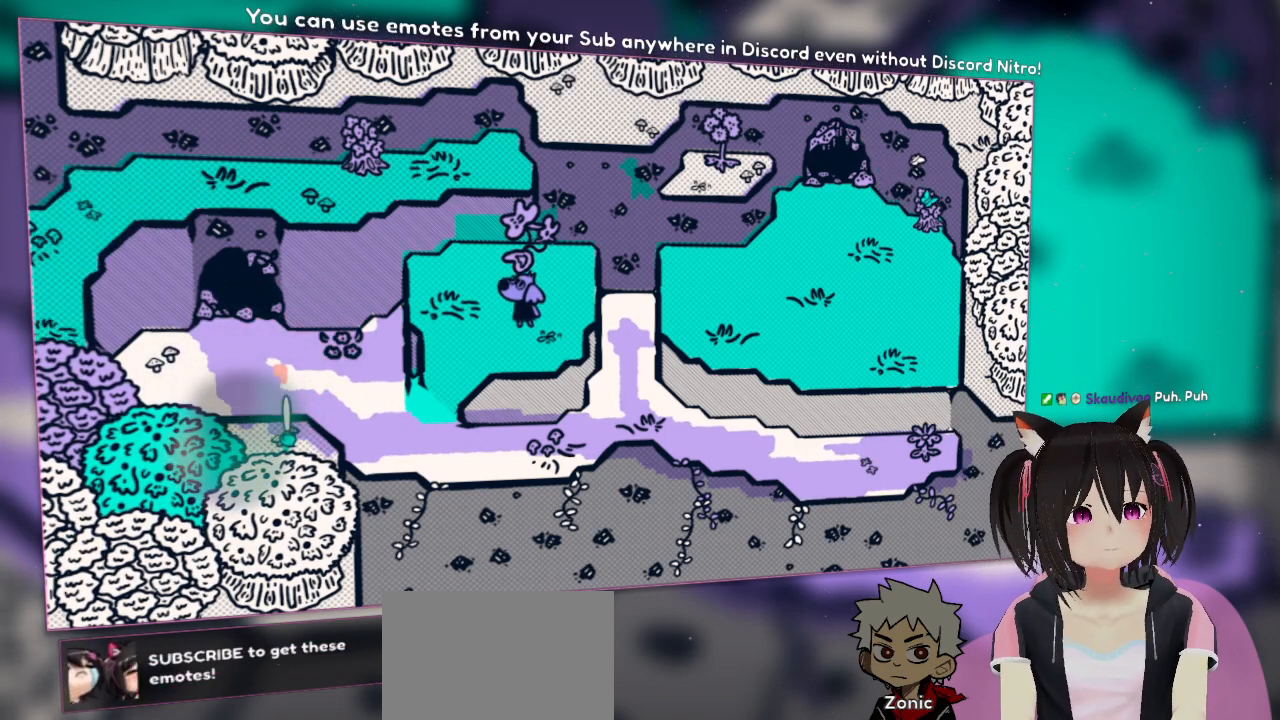
{"buttons": ["R2"], "left_stick": "center", "right_stick": "center", "events": []}
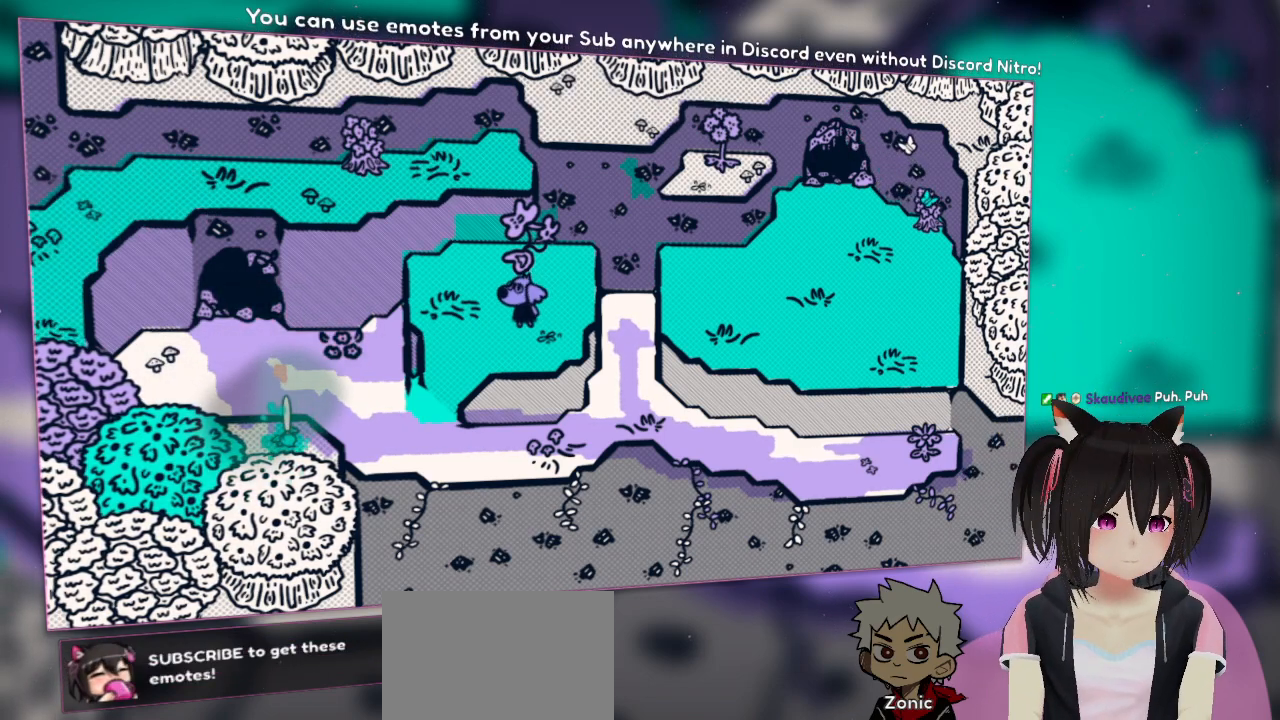
{"buttons": ["R2"], "left_stick": "center", "right_stick": "center", "events": []}
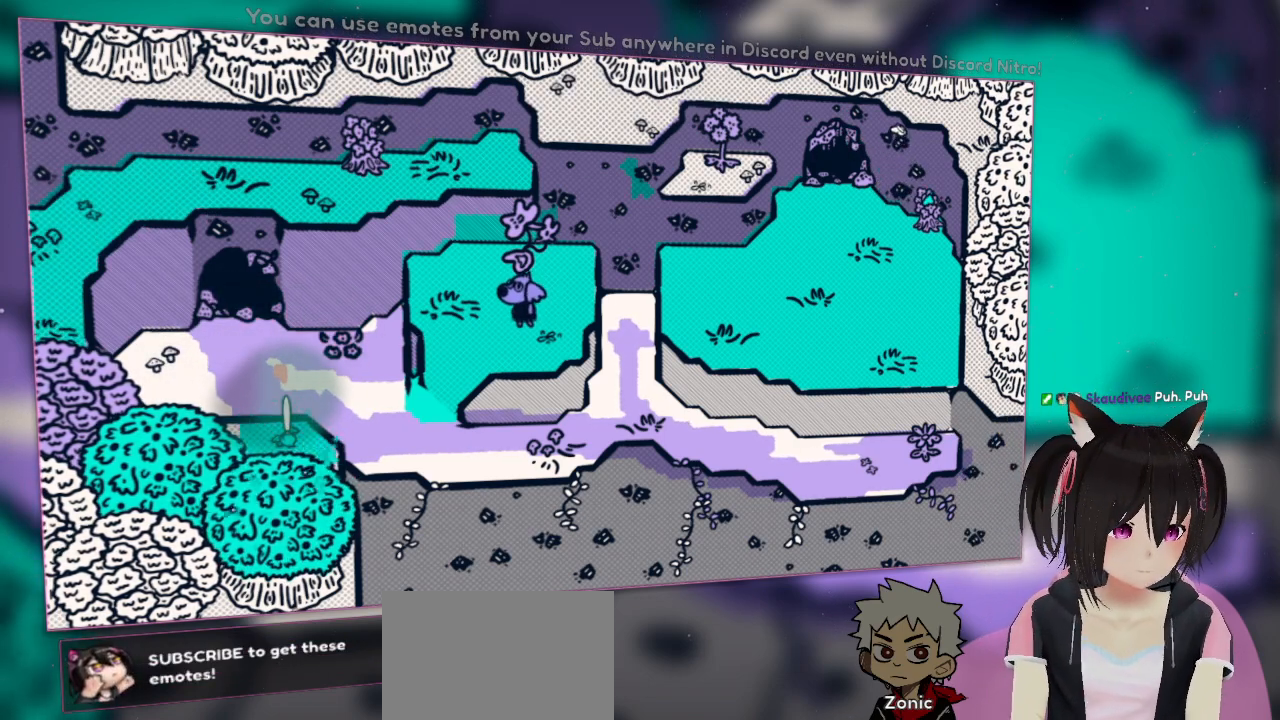
{"buttons": ["R2"], "left_stick": "center", "right_stick": "center", "events": []}
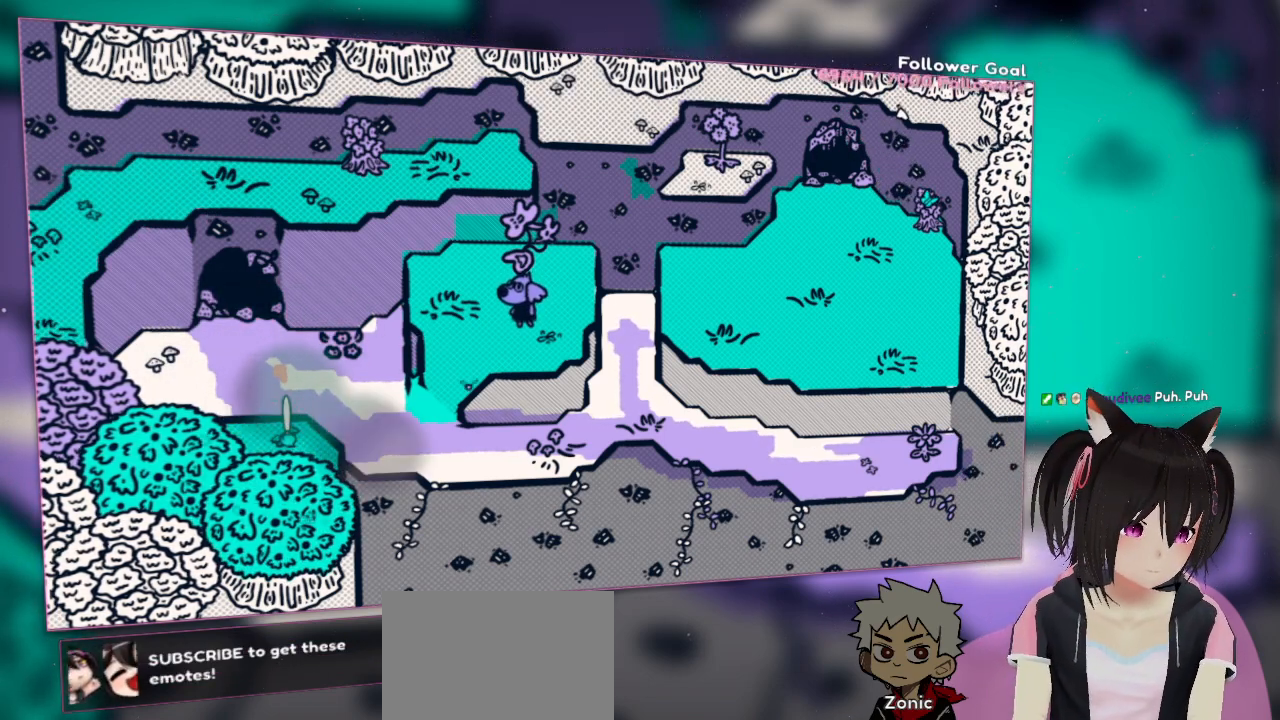
{"buttons": ["R2"], "left_stick": "center", "right_stick": "center", "events": []}
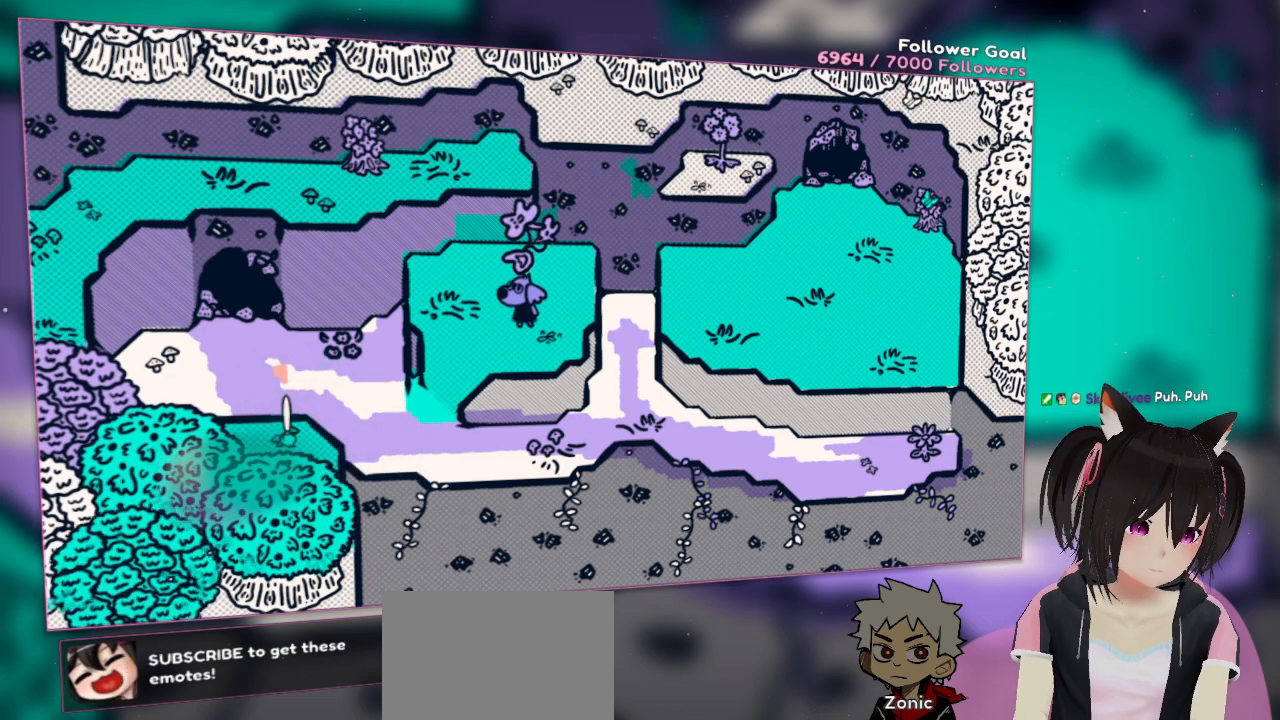
{"buttons": ["R2"], "left_stick": "center", "right_stick": "center", "events": []}
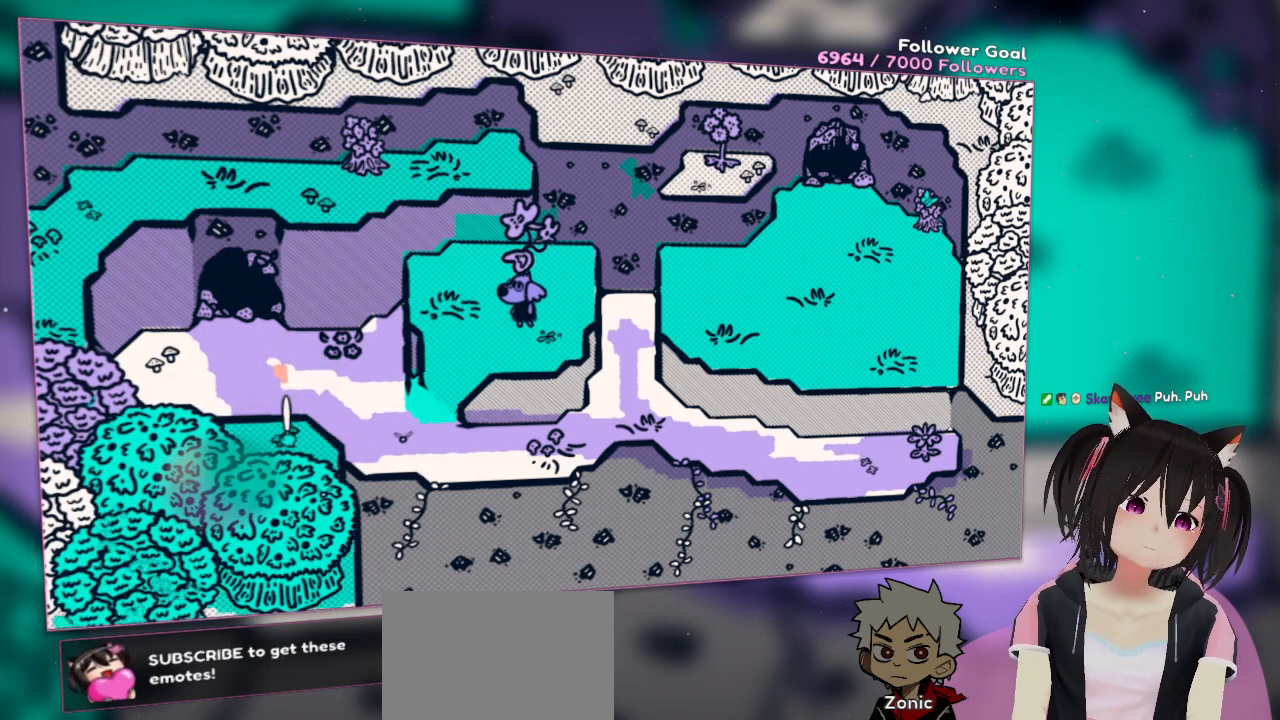
{"buttons": ["R2"], "left_stick": "center", "right_stick": "center", "events": []}
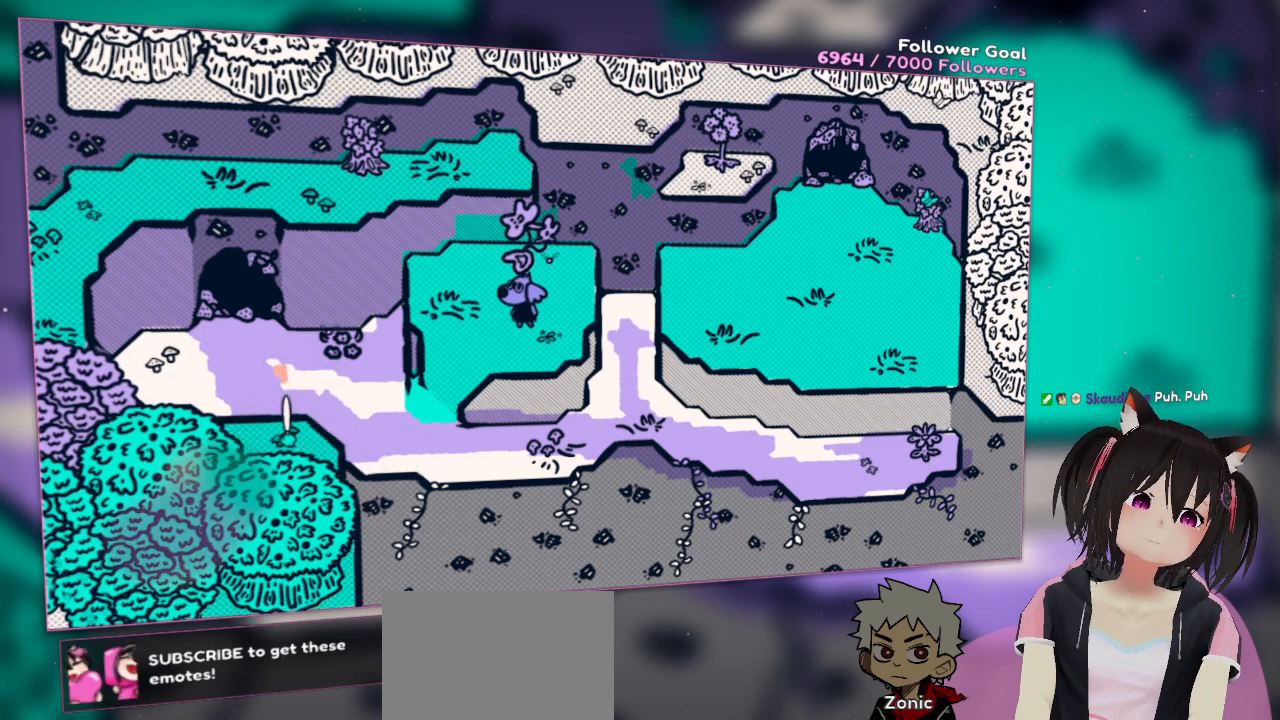
{"buttons": ["R2"], "left_stick": "center", "right_stick": "center", "events": []}
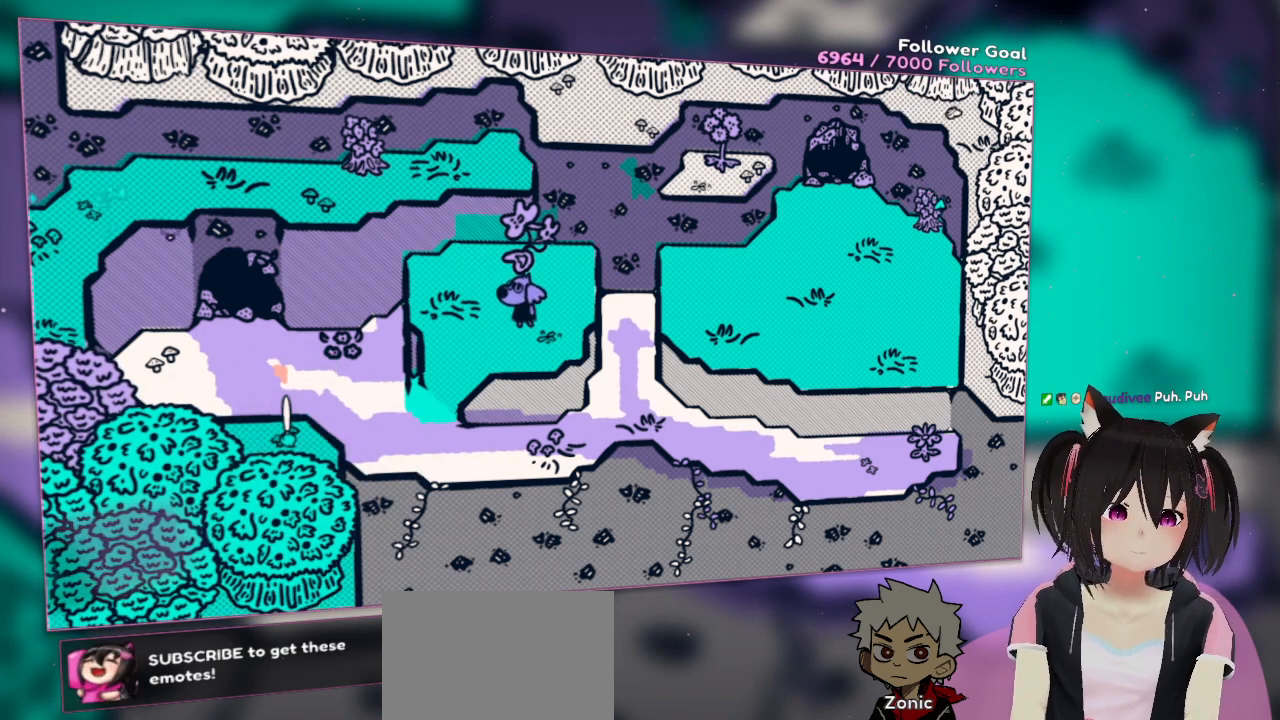
{"buttons": ["R2"], "left_stick": "center", "right_stick": "center", "events": []}
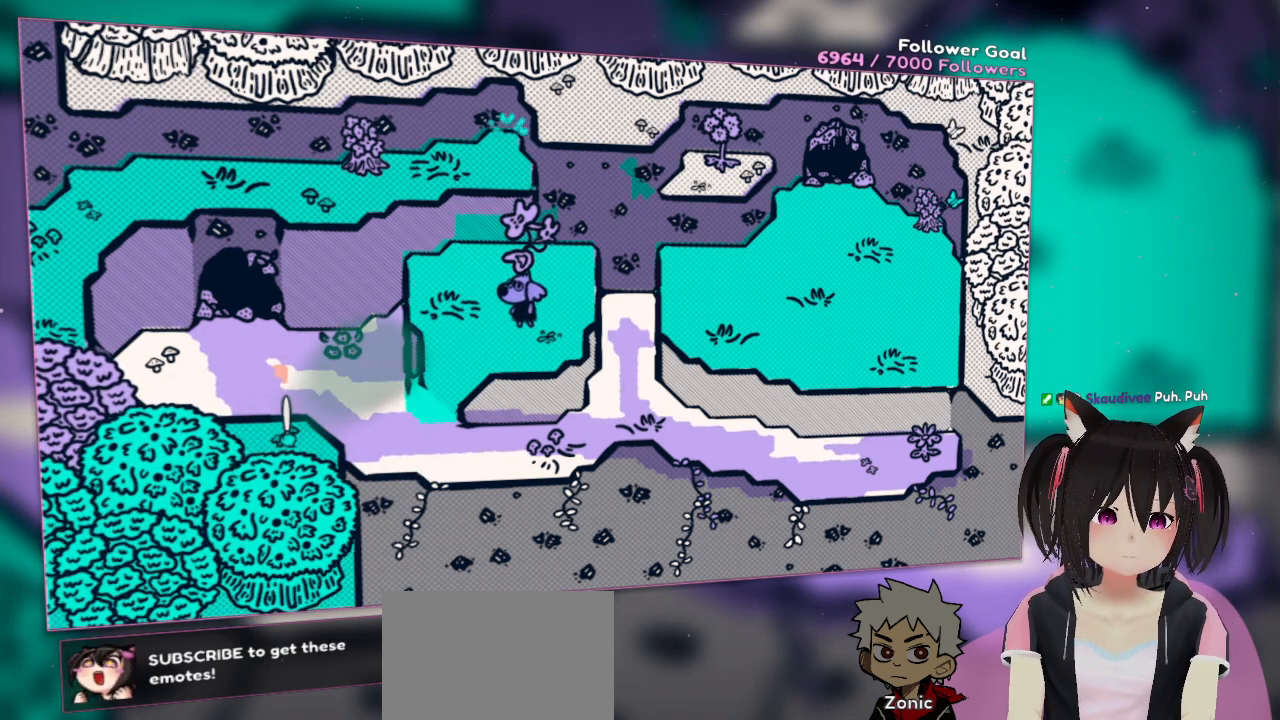
{"buttons": ["R2"], "left_stick": "center", "right_stick": "up-right", "events": [[250, "R2", "up"], [283, "right_stick", "up-right"], [483, "R2", "down"]]}
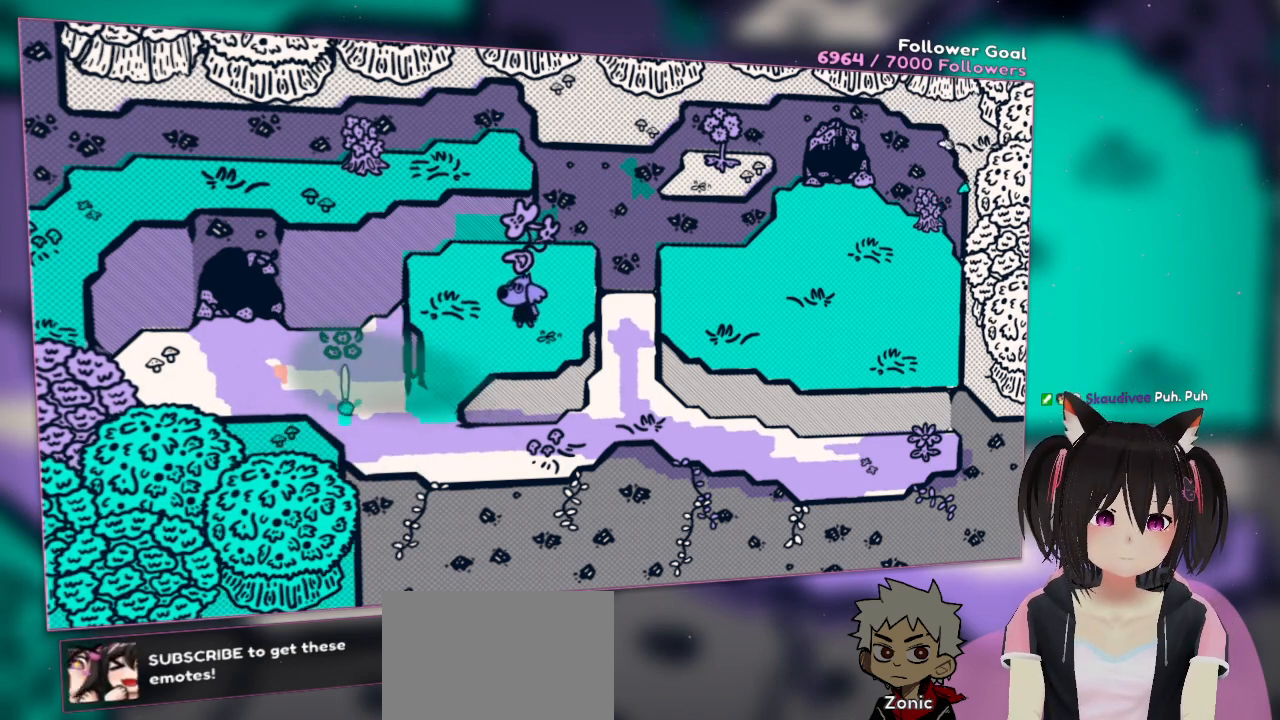
{"buttons": ["R2"], "left_stick": "center", "right_stick": "center", "events": [[67, "right_stick", "center"]]}
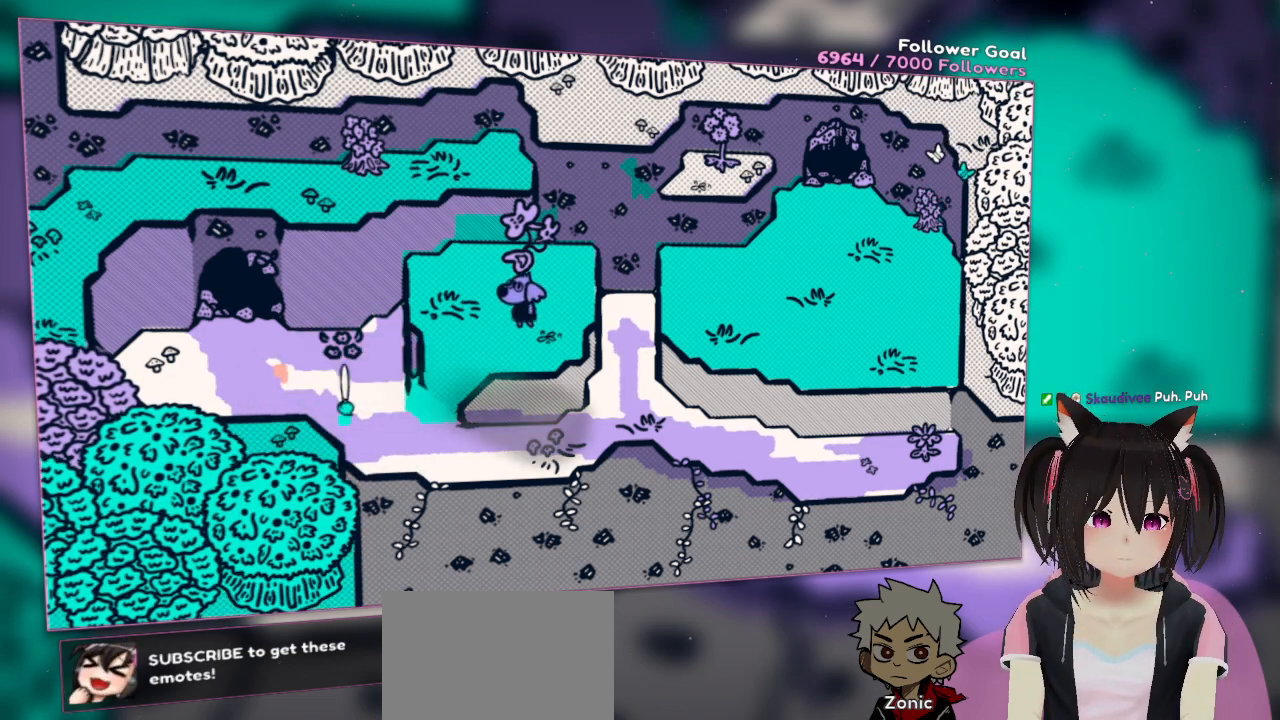
{"buttons": ["R2"], "left_stick": "down", "right_stick": "center", "events": [[50, "left_stick", "down"]]}
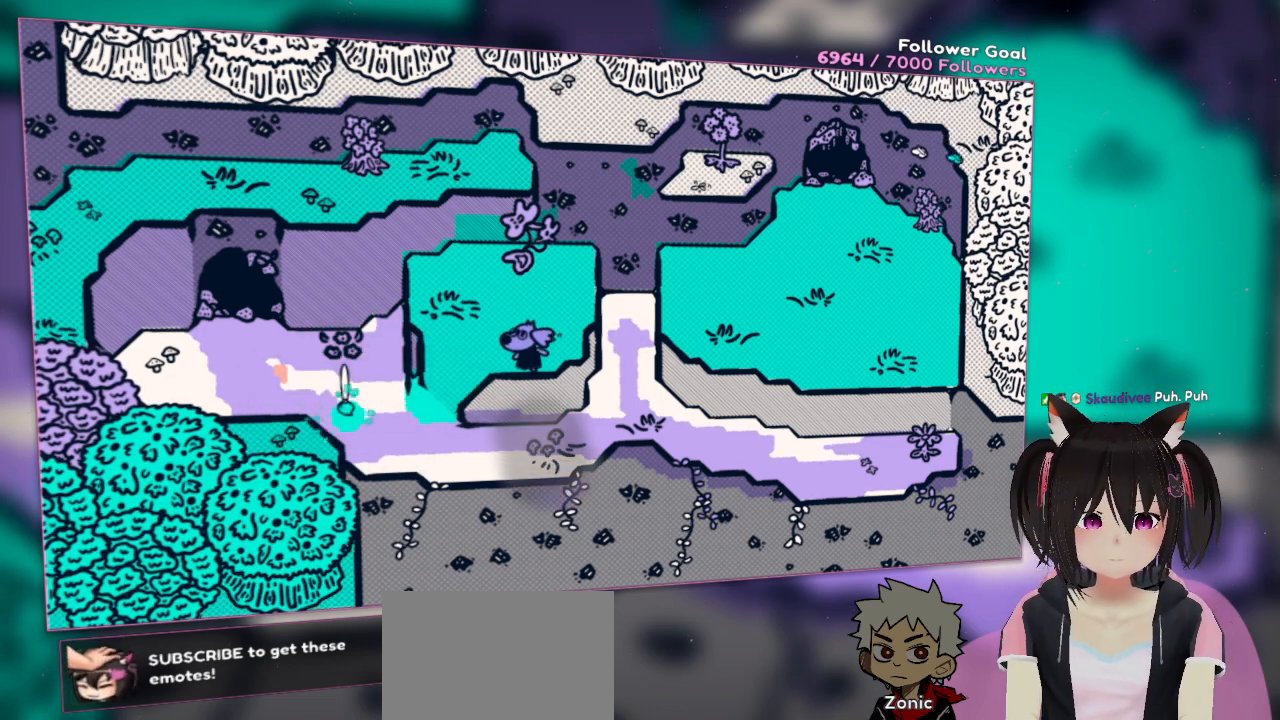
{"buttons": ["R2"], "left_stick": "down-left", "right_stick": "center", "events": [[117, "left_stick", "center"], [283, "left_stick", "left"], [500, "left_stick", "down-left"]]}